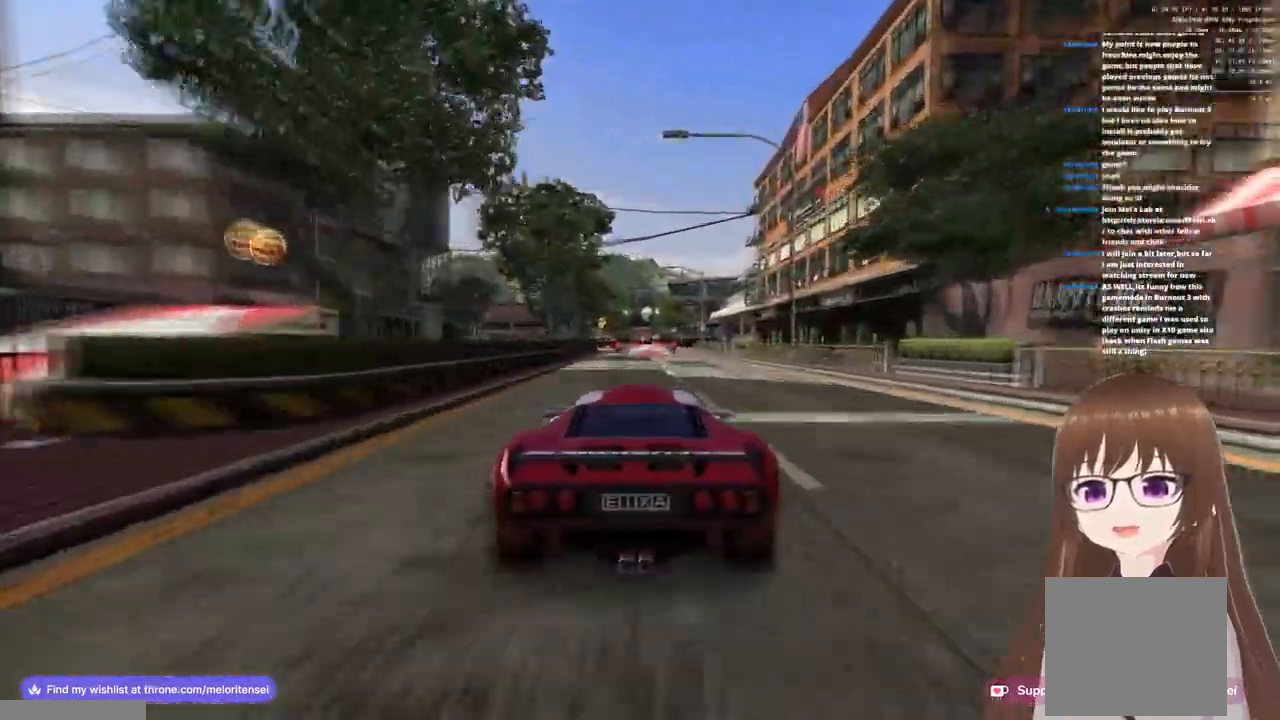
Gameplay with a controller (PlayStation layout); each line is a JSON object with the inputs held at the frame after it. "events" lists button and stick changes between this image and that frame as [ms after this image, input, new state], when the widget could be followed in between.
{"buttons": ["CROSS", "R1"], "left_stick": "center", "right_stick": "center", "events": [[67, "left_stick", "center"], [383, "left_stick", "left"], [450, "R1", "down"], [500, "left_stick", "center"]]}
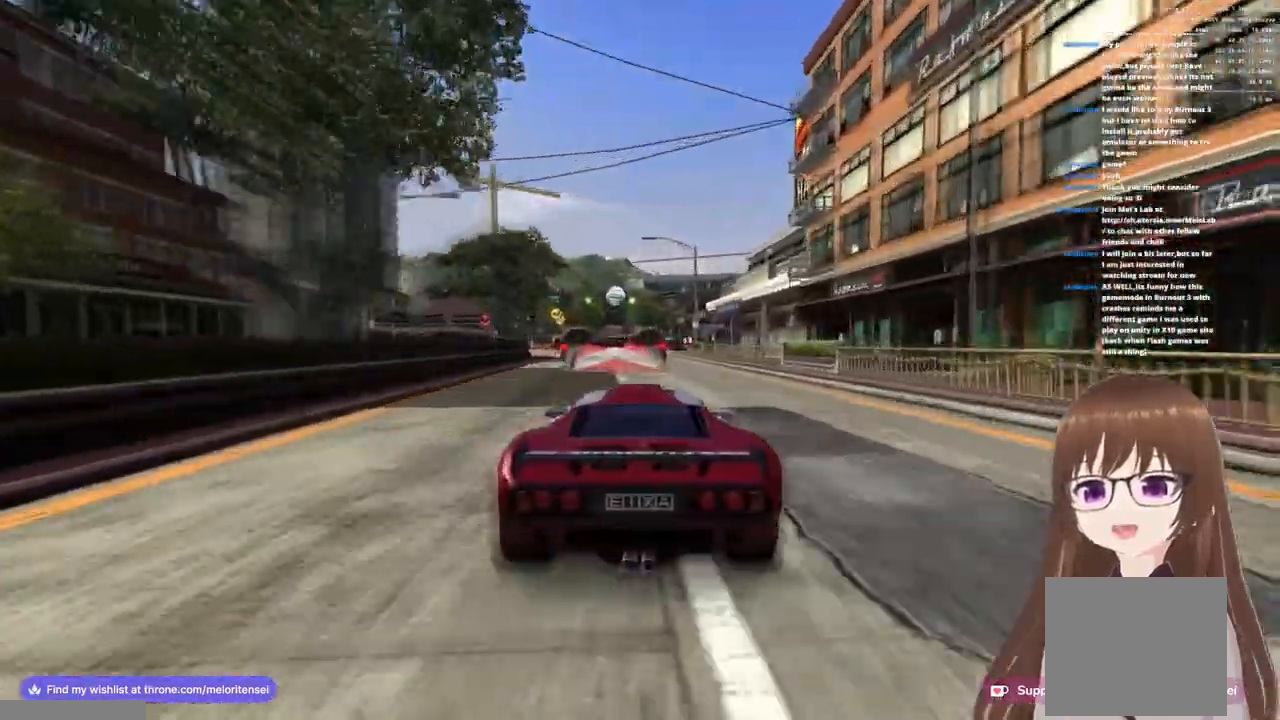
{"buttons": ["CROSS", "R1"], "left_stick": "center", "right_stick": "center", "events": [[250, "left_stick", "left"], [417, "left_stick", "center"]]}
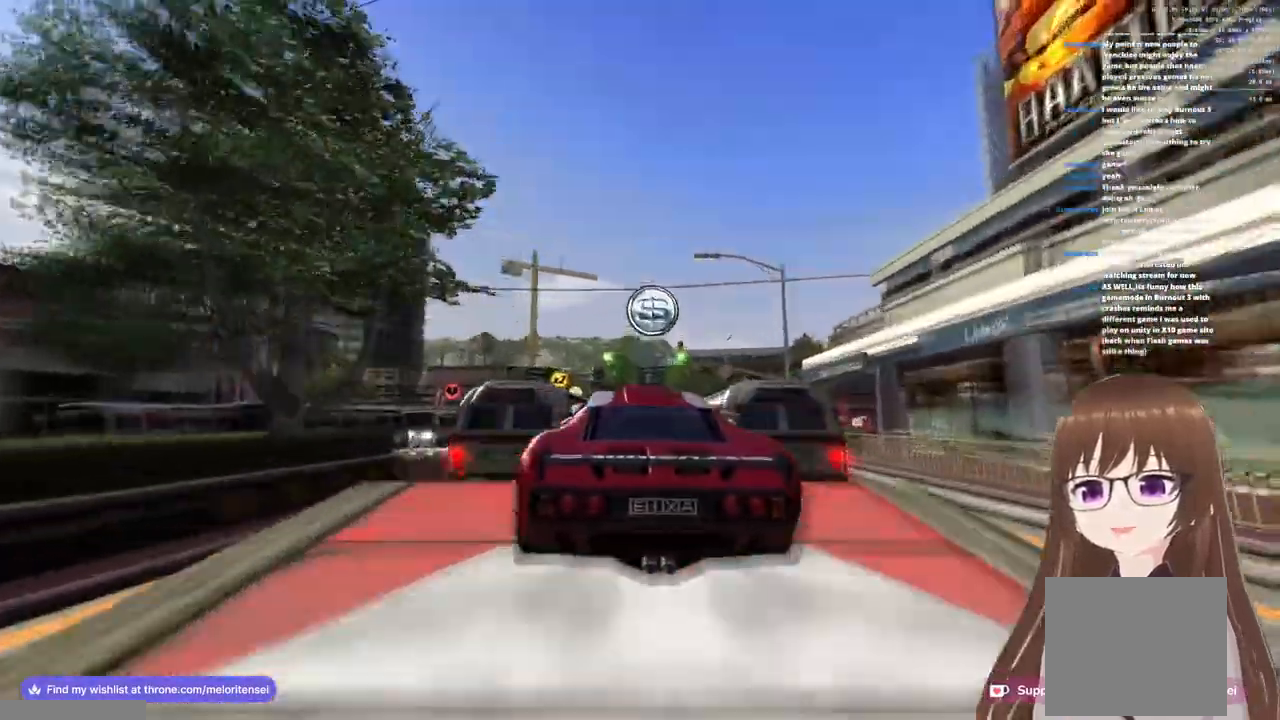
{"buttons": ["CROSS", "R1"], "left_stick": "left", "right_stick": "center", "events": [[383, "left_stick", "left"]]}
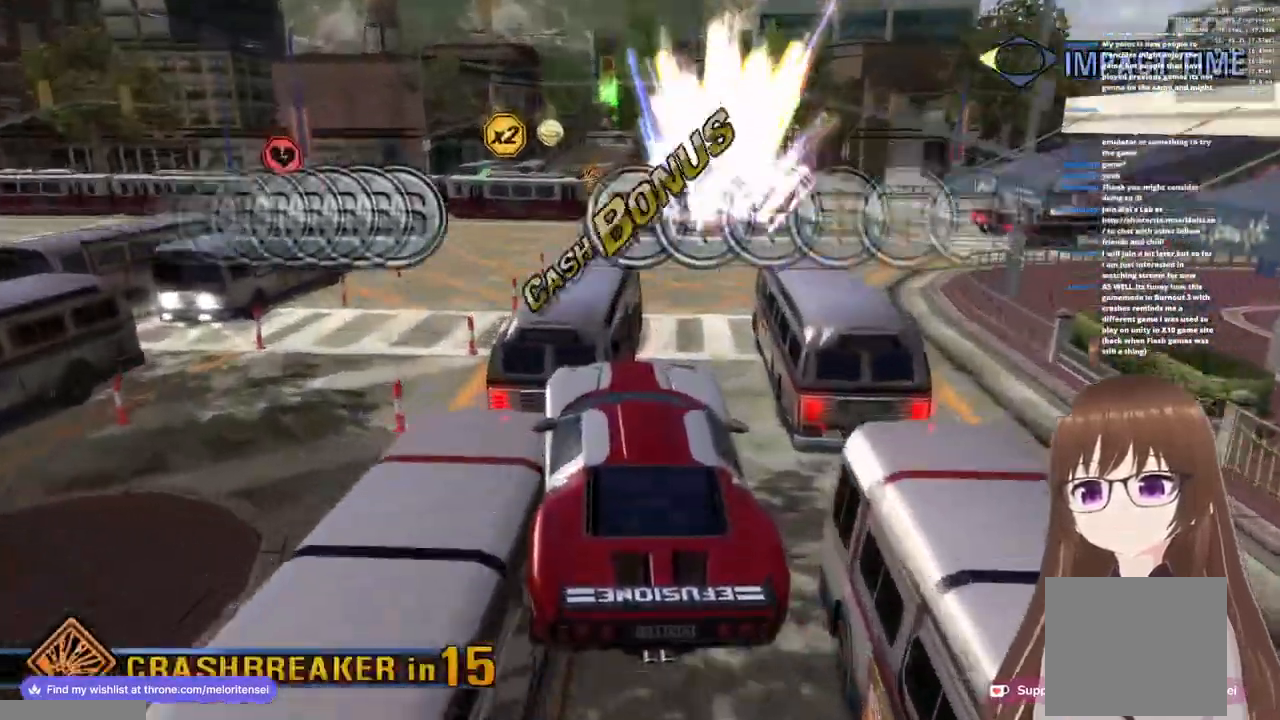
{"buttons": ["CROSS", "R1"], "left_stick": "left", "right_stick": "center", "events": []}
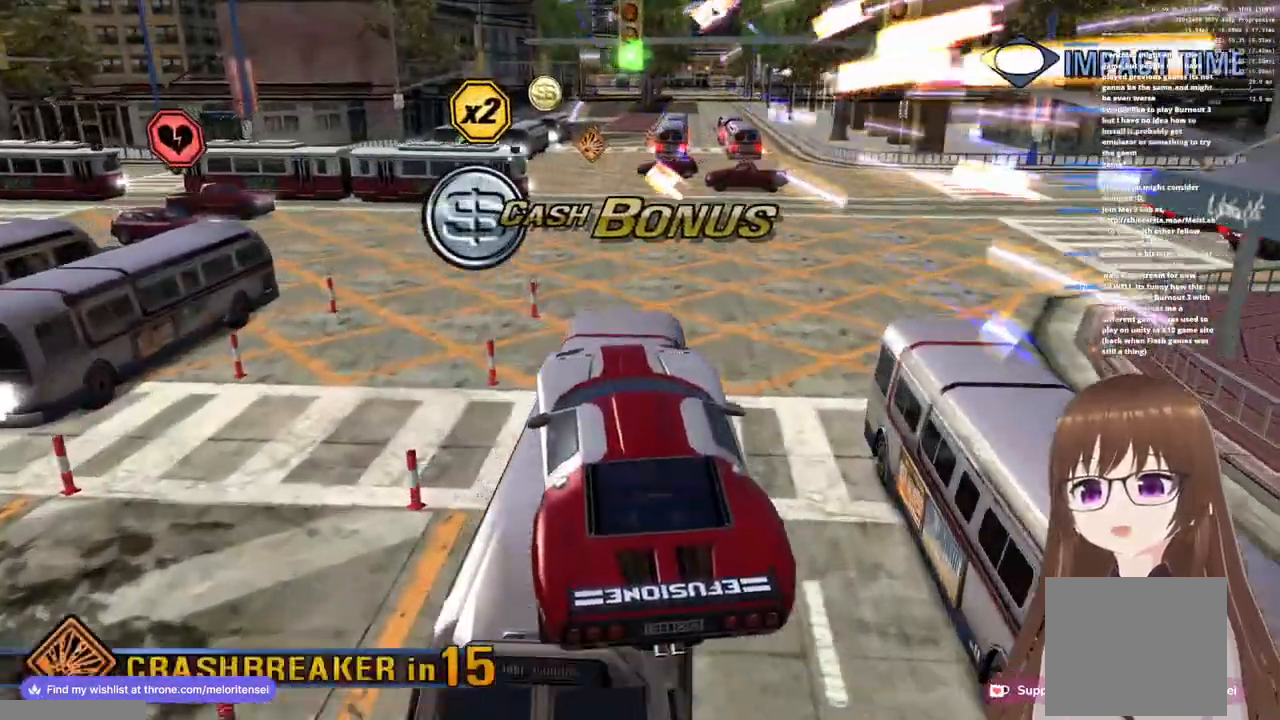
{"buttons": ["CROSS", "R1"], "left_stick": "up", "right_stick": "center", "events": [[250, "left_stick", "up"]]}
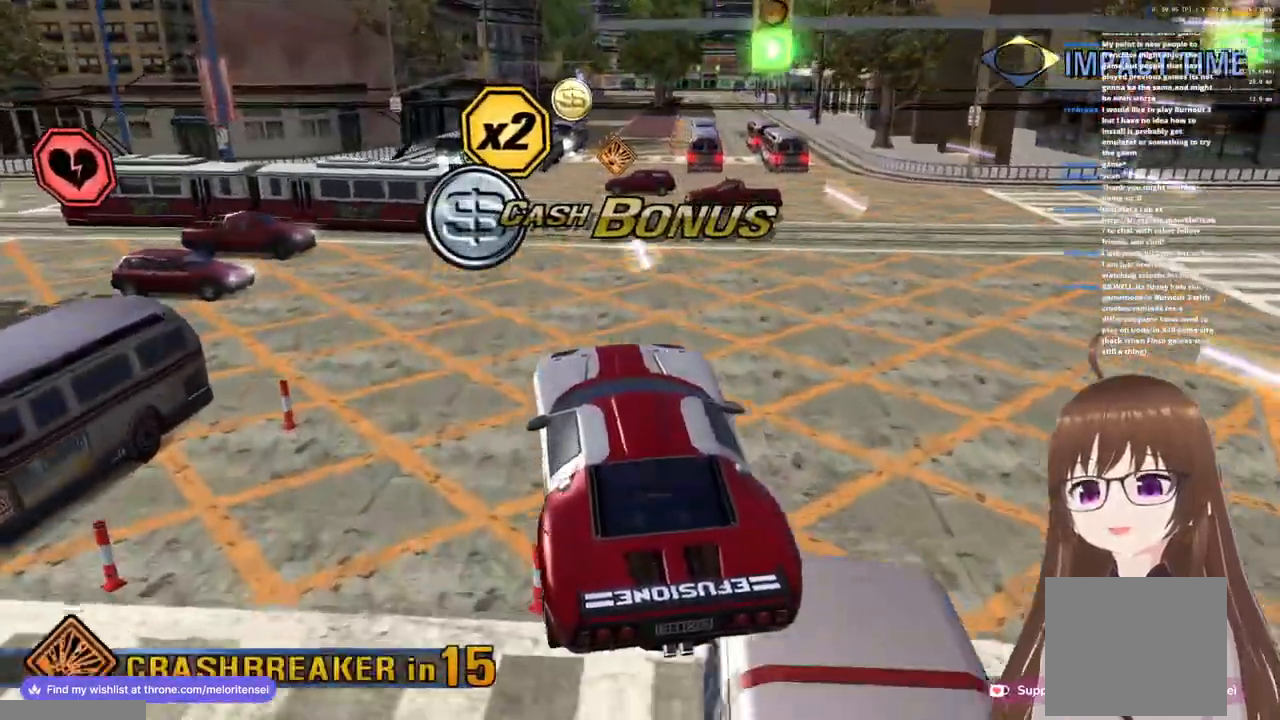
{"buttons": ["CROSS", "R1"], "left_stick": "up", "right_stick": "center", "events": []}
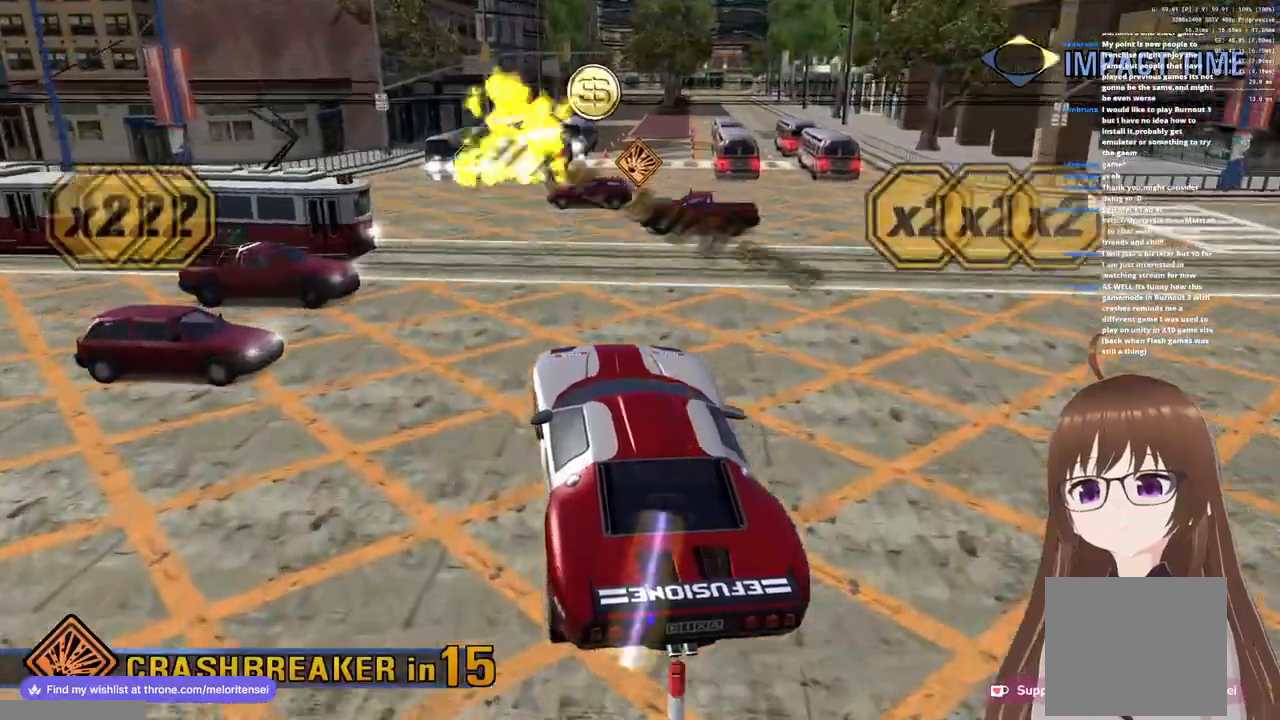
{"buttons": ["CROSS", "R1"], "left_stick": "up", "right_stick": "center", "events": []}
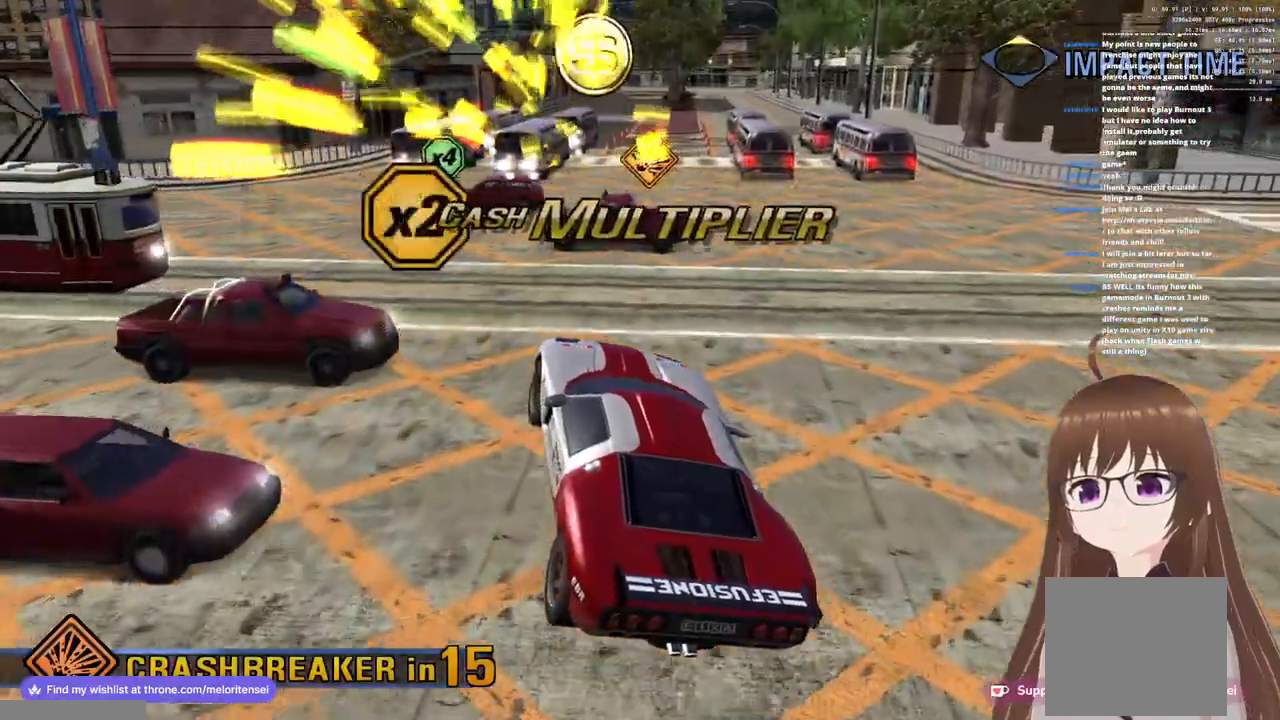
{"buttons": ["CROSS", "R1"], "left_stick": "left", "right_stick": "center", "events": [[200, "left_stick", "center"], [367, "left_stick", "left"]]}
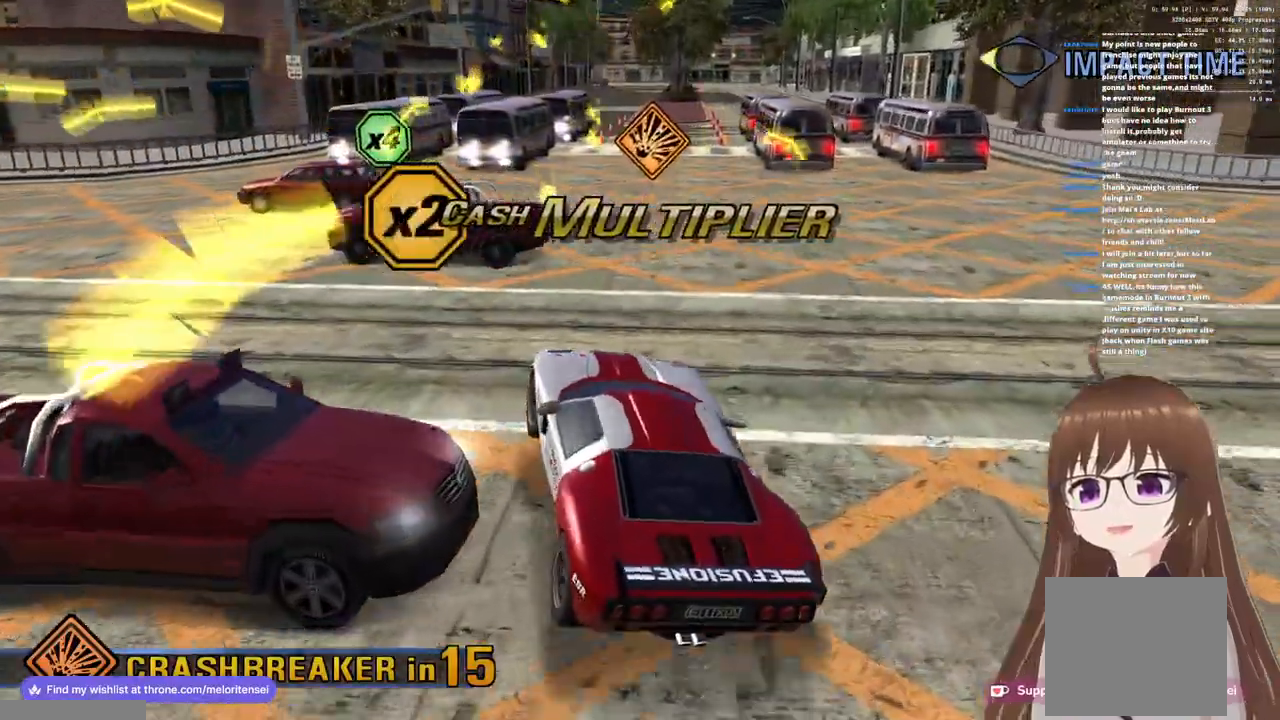
{"buttons": ["CROSS", "R1"], "left_stick": "left", "right_stick": "center", "events": [[233, "left_stick", "up-right"], [383, "left_stick", "left"]]}
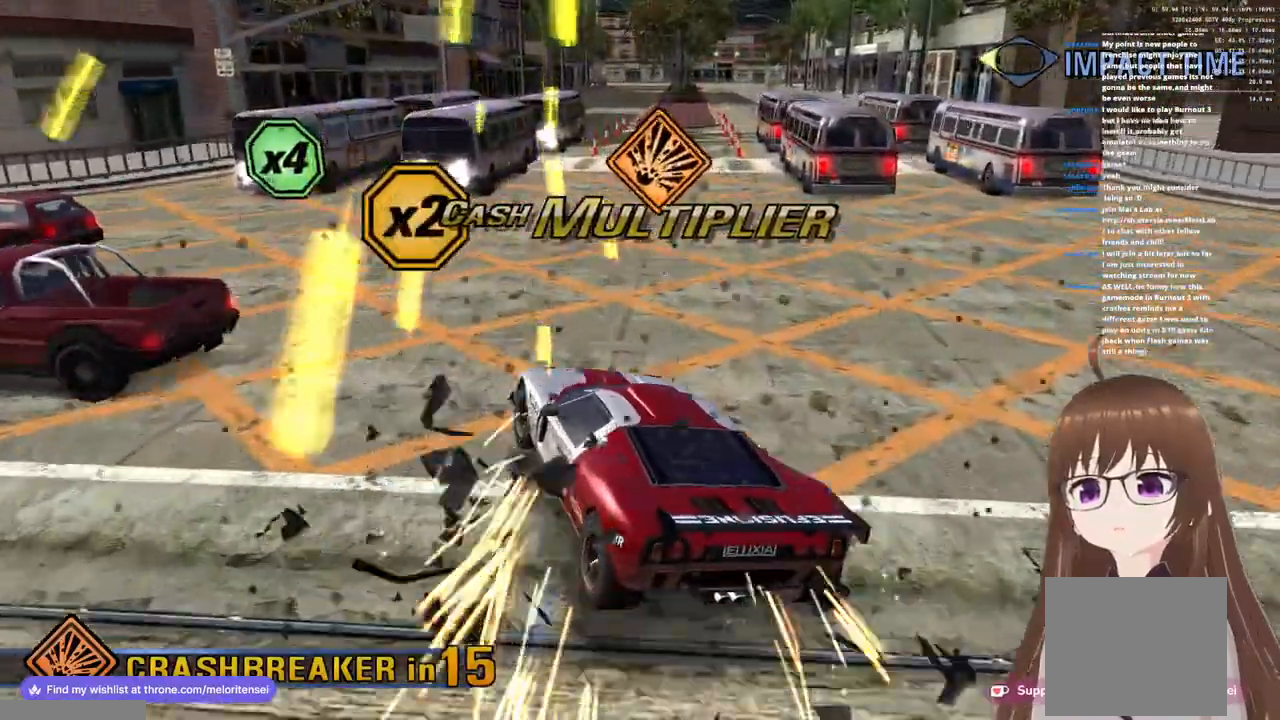
{"buttons": ["CROSS", "R1"], "left_stick": "down-left", "right_stick": "center", "events": [[267, "left_stick", "down-left"]]}
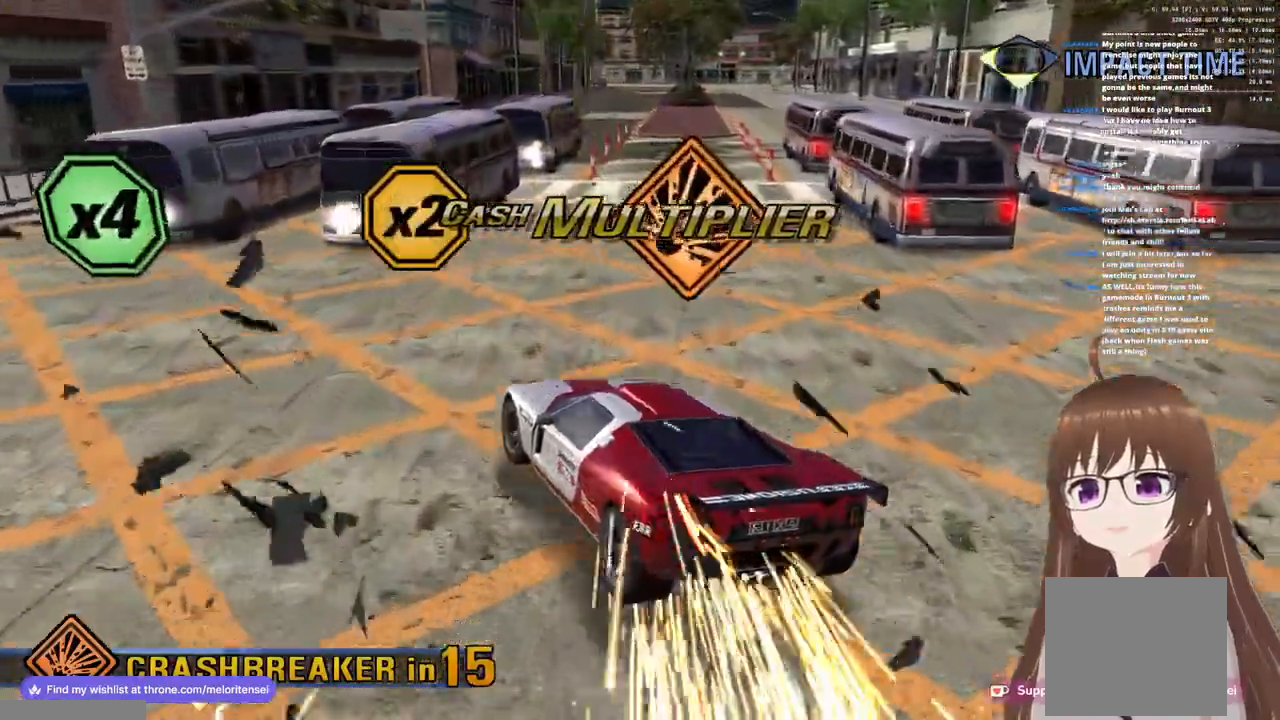
{"buttons": ["CROSS", "R1"], "left_stick": "down-left", "right_stick": "center", "events": []}
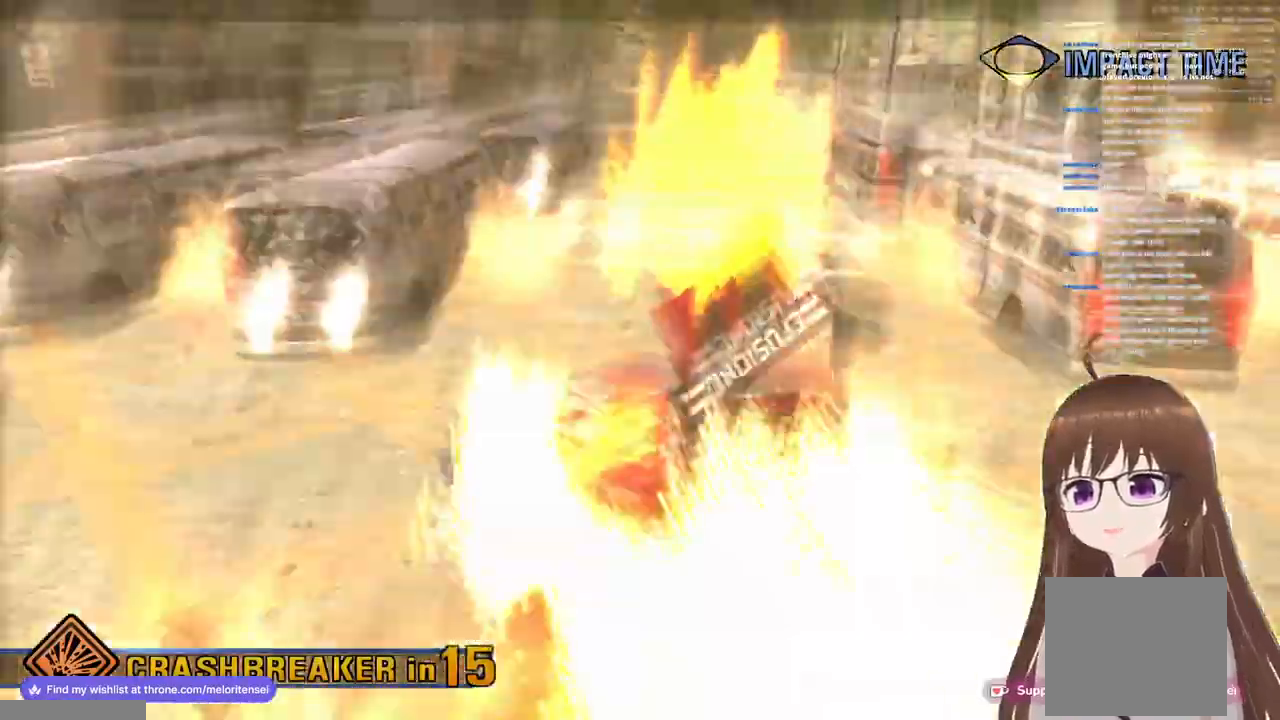
{"buttons": ["CROSS", "R1"], "left_stick": "down-left", "right_stick": "center", "events": []}
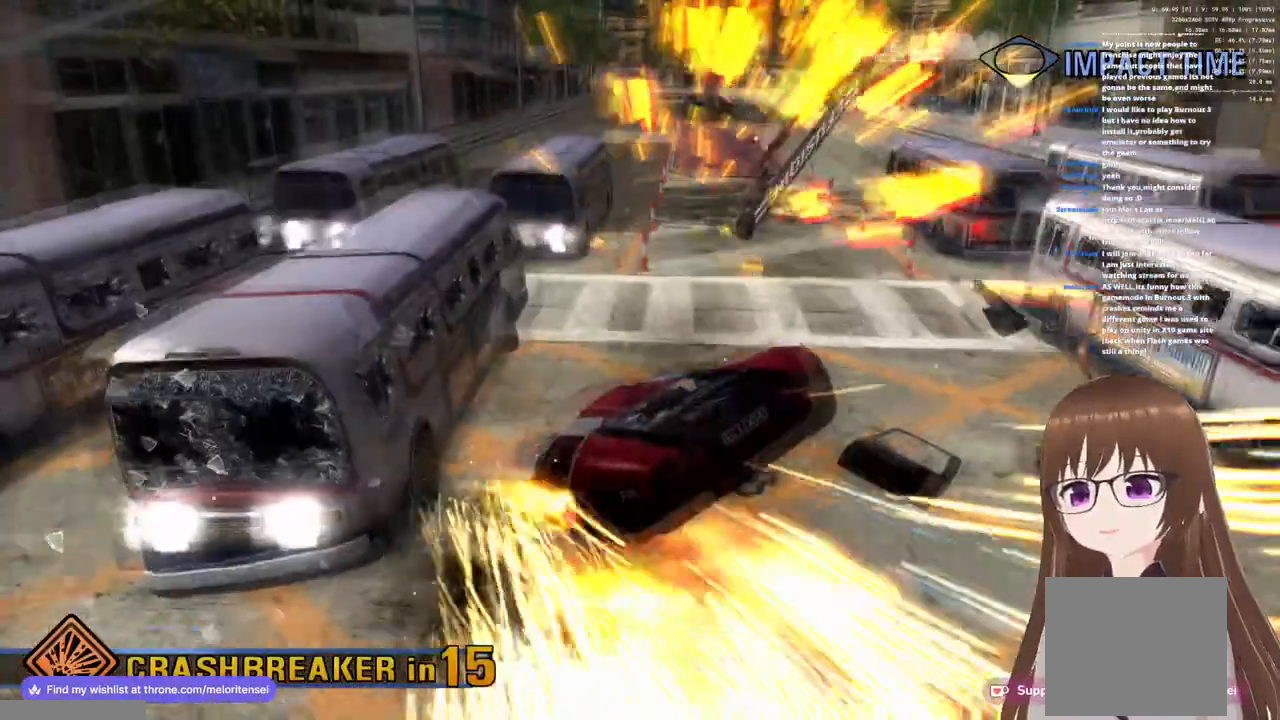
{"buttons": ["CROSS", "R1"], "left_stick": "down-left", "right_stick": "center", "events": []}
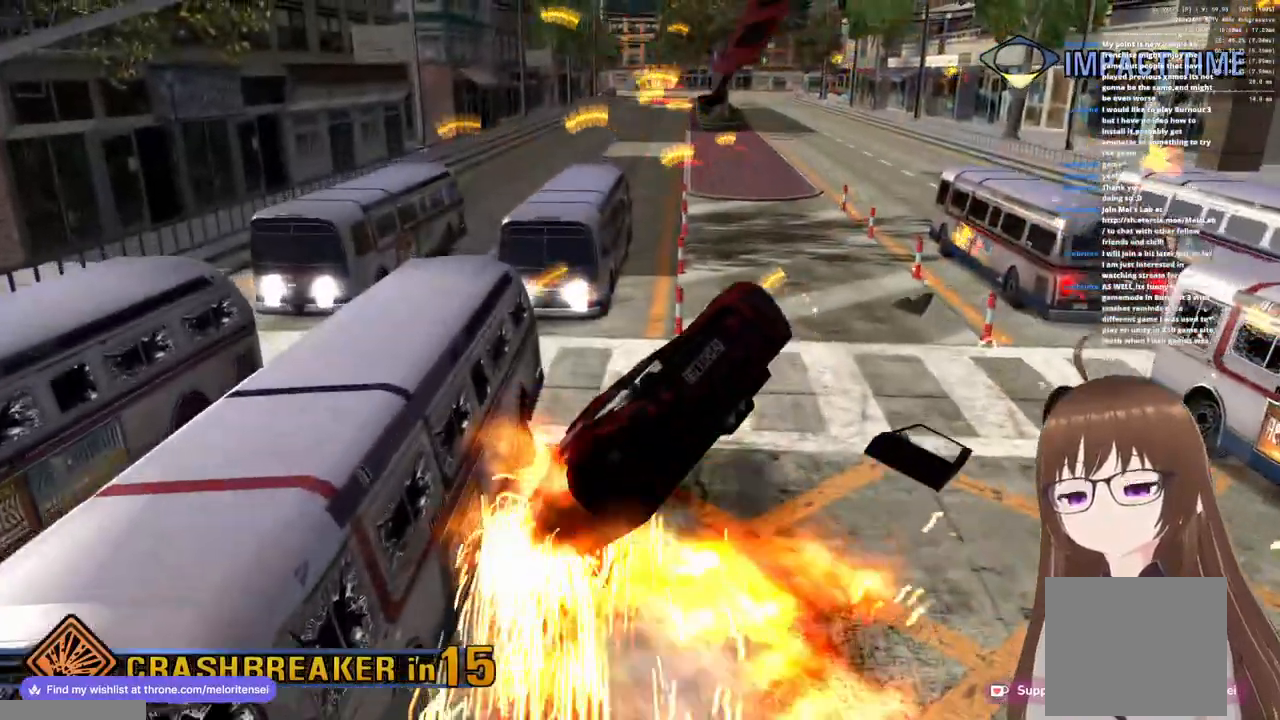
{"buttons": ["CROSS", "R1"], "left_stick": "down-left", "right_stick": "center", "events": []}
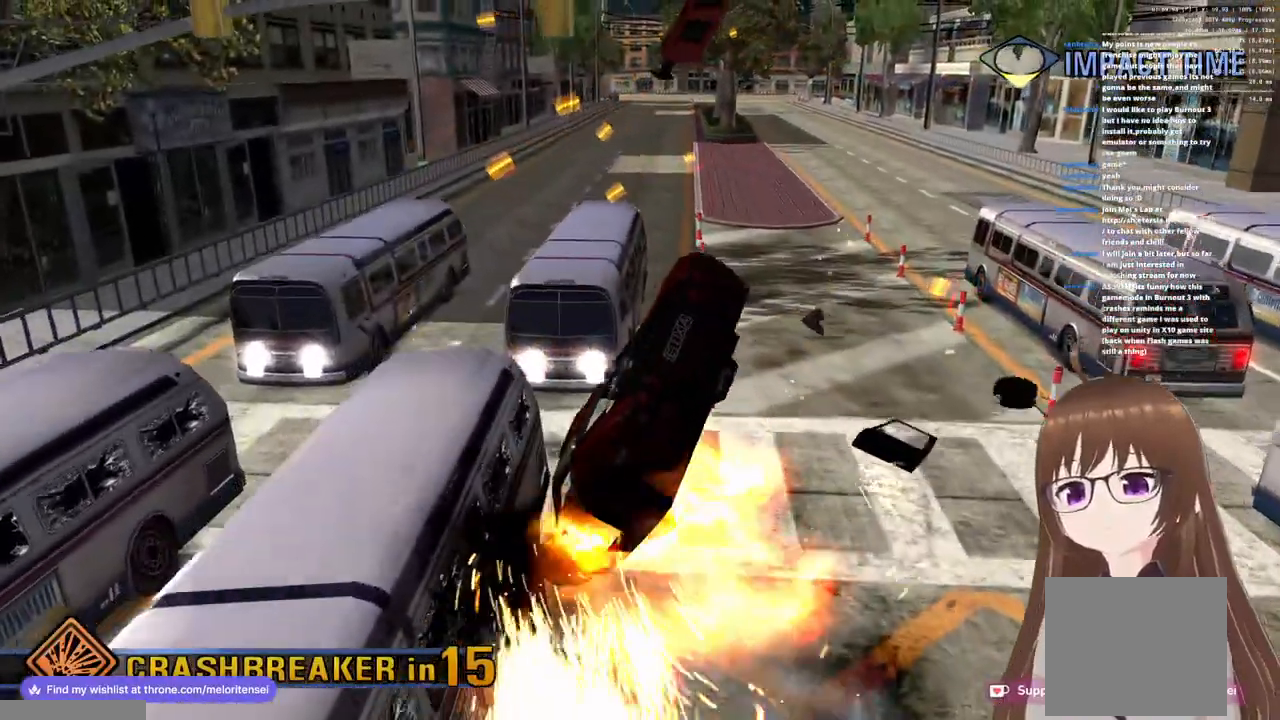
{"buttons": ["CROSS", "R1"], "left_stick": "down", "right_stick": "center", "events": [[417, "left_stick", "down"]]}
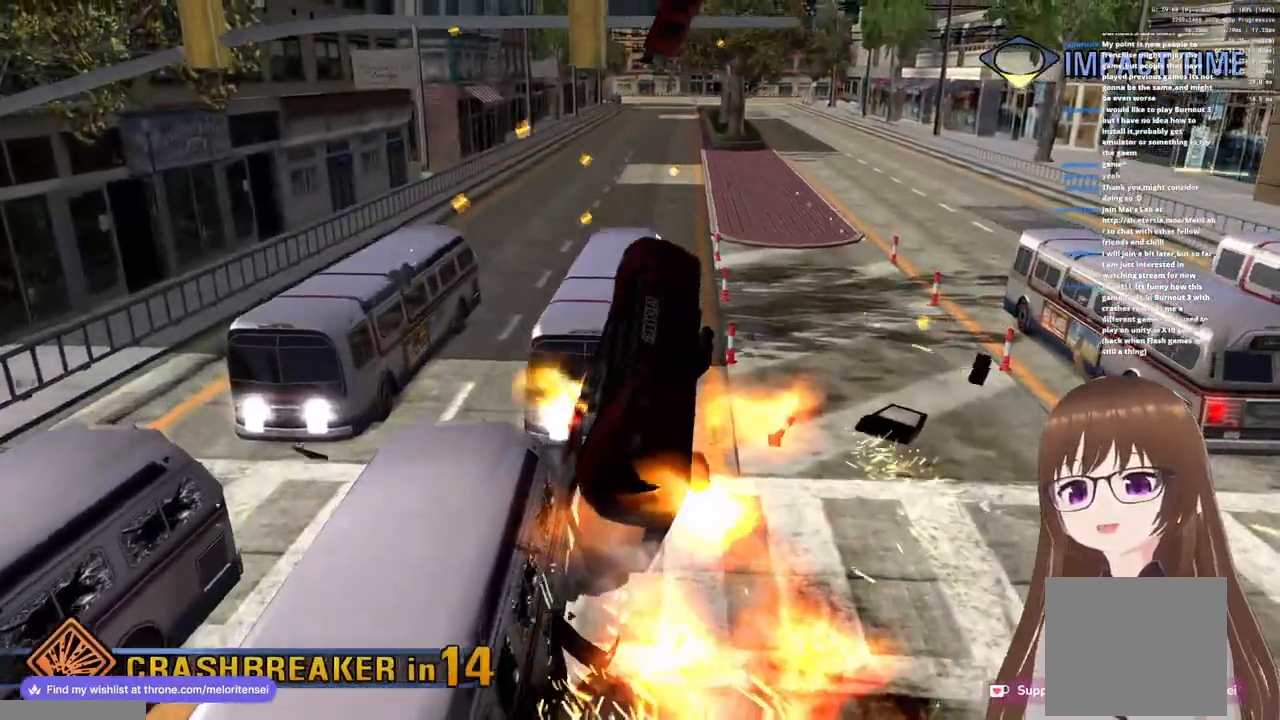
{"buttons": ["CROSS", "R1"], "left_stick": "down", "right_stick": "center", "events": []}
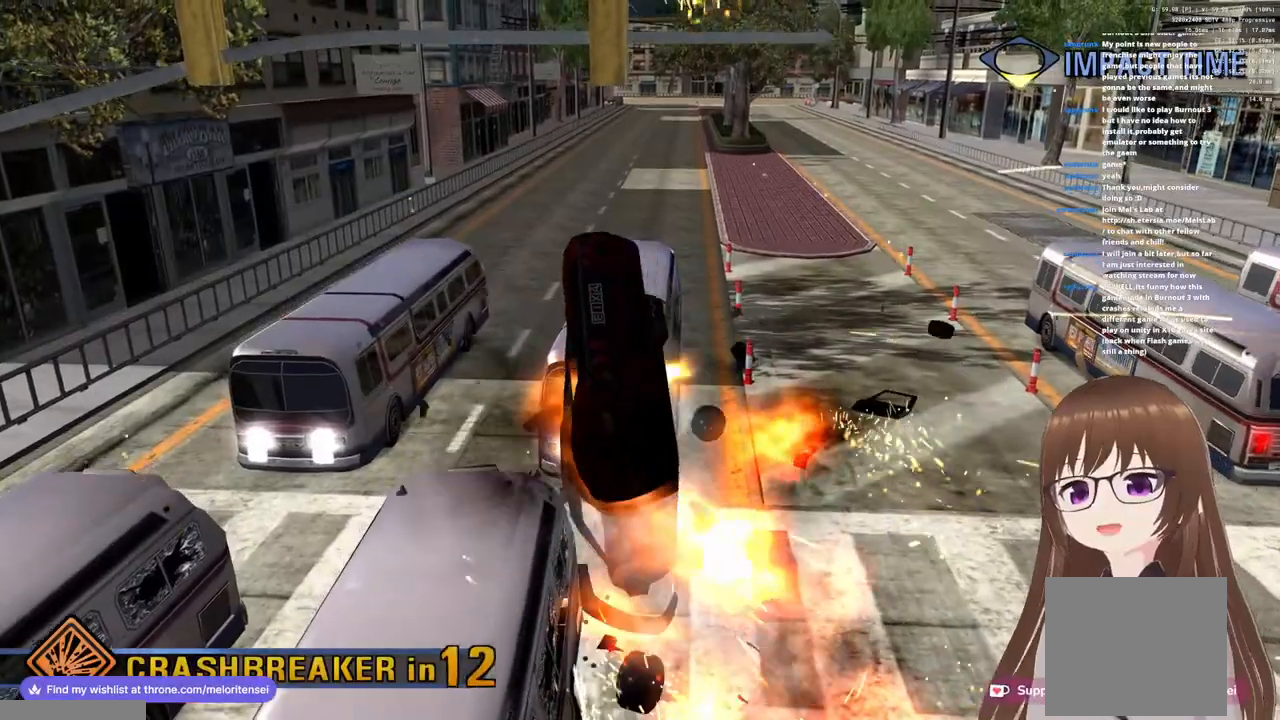
{"buttons": ["CROSS", "R1"], "left_stick": "down", "right_stick": "center", "events": []}
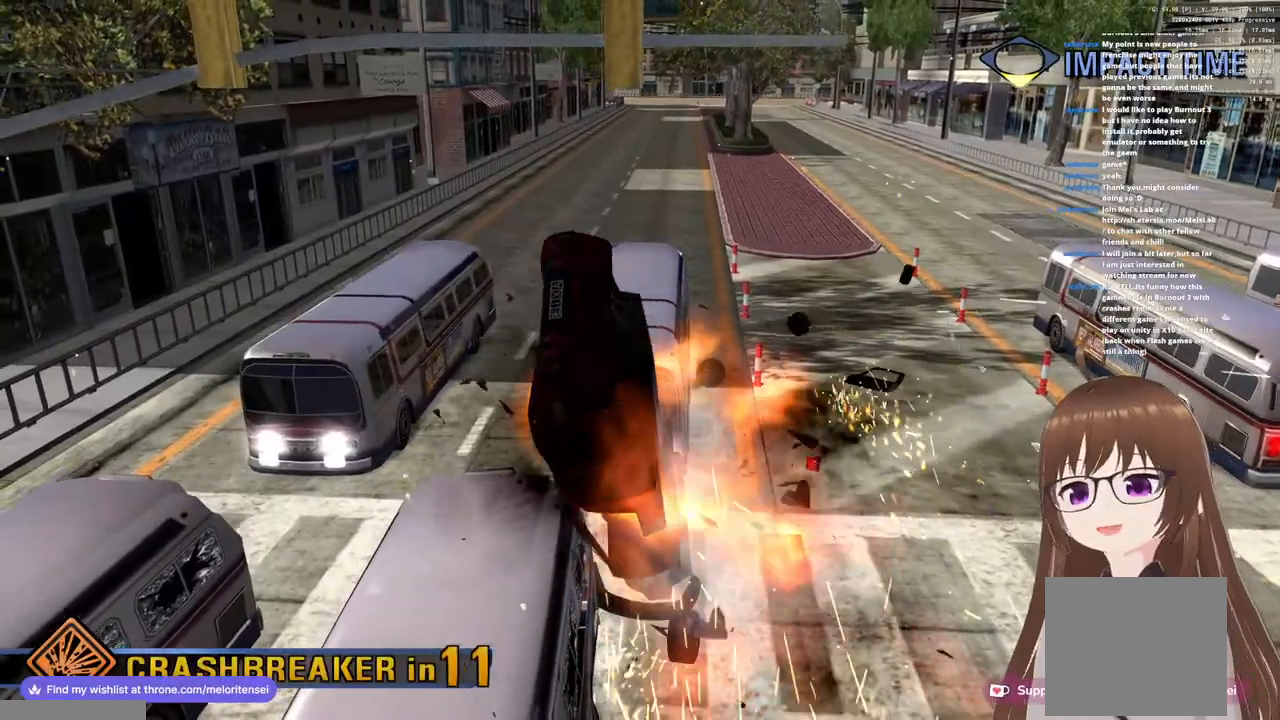
{"buttons": ["CROSS", "R1"], "left_stick": "down", "right_stick": "center", "events": []}
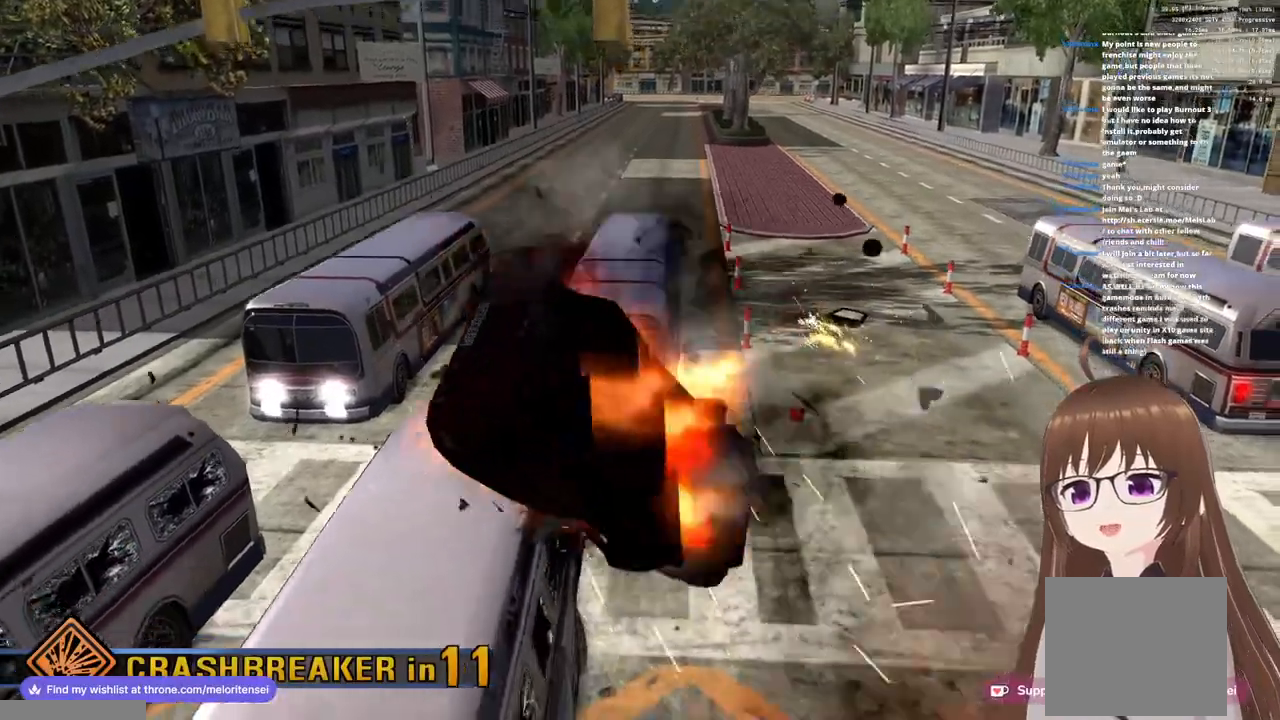
{"buttons": ["CROSS", "R1"], "left_stick": "down", "right_stick": "center", "events": []}
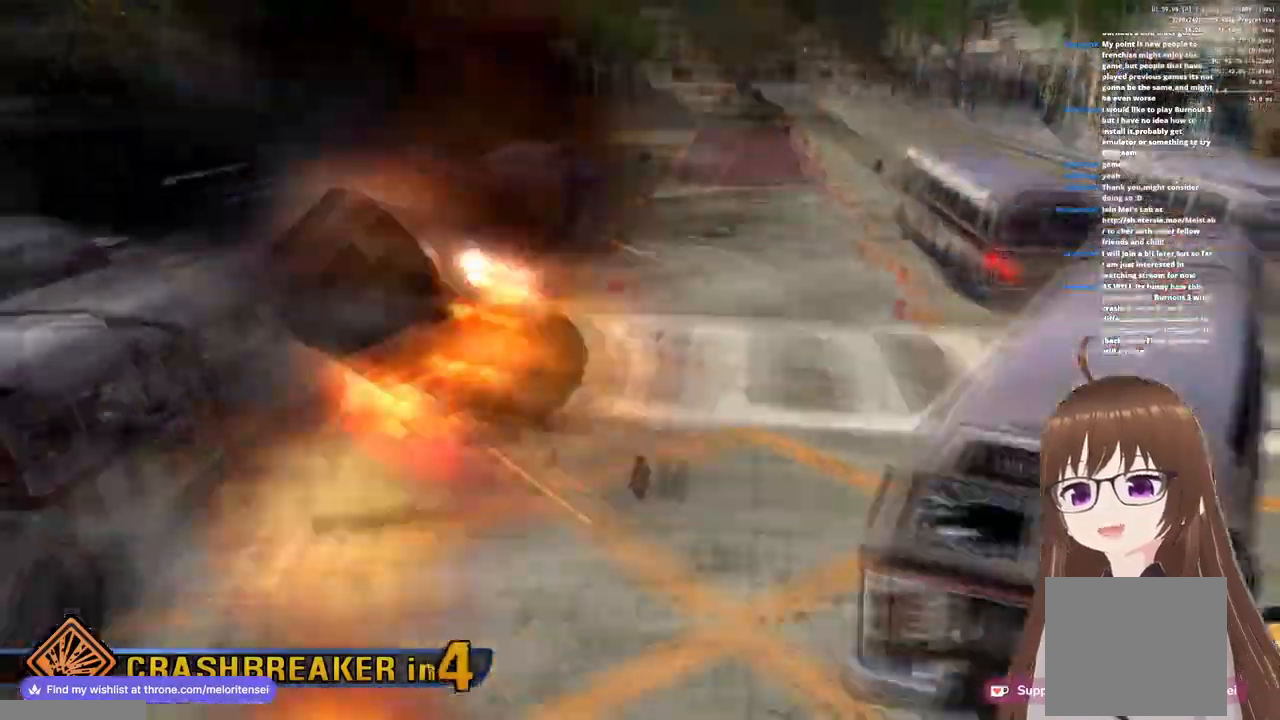
{"buttons": ["CROSS", "R1"], "left_stick": "down", "right_stick": "center", "events": []}
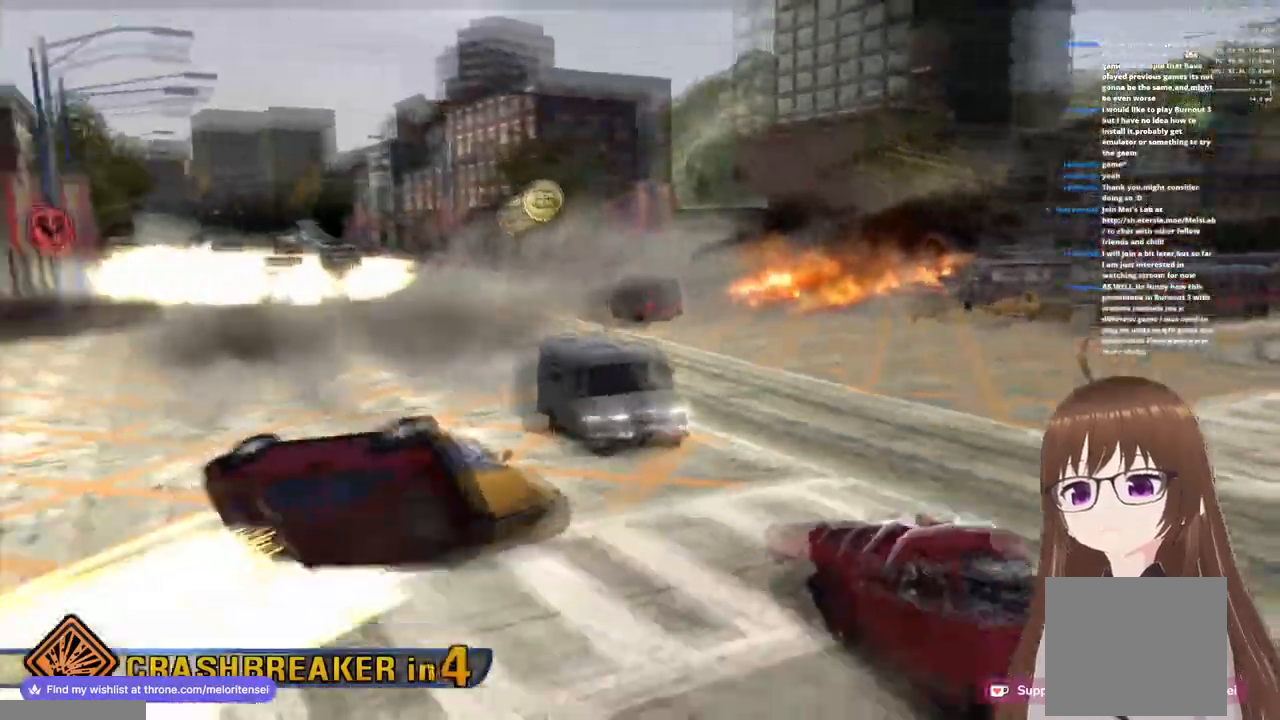
{"buttons": ["CROSS"], "left_stick": "center", "right_stick": "center", "events": [[83, "left_stick", "center"], [417, "R1", "up"]]}
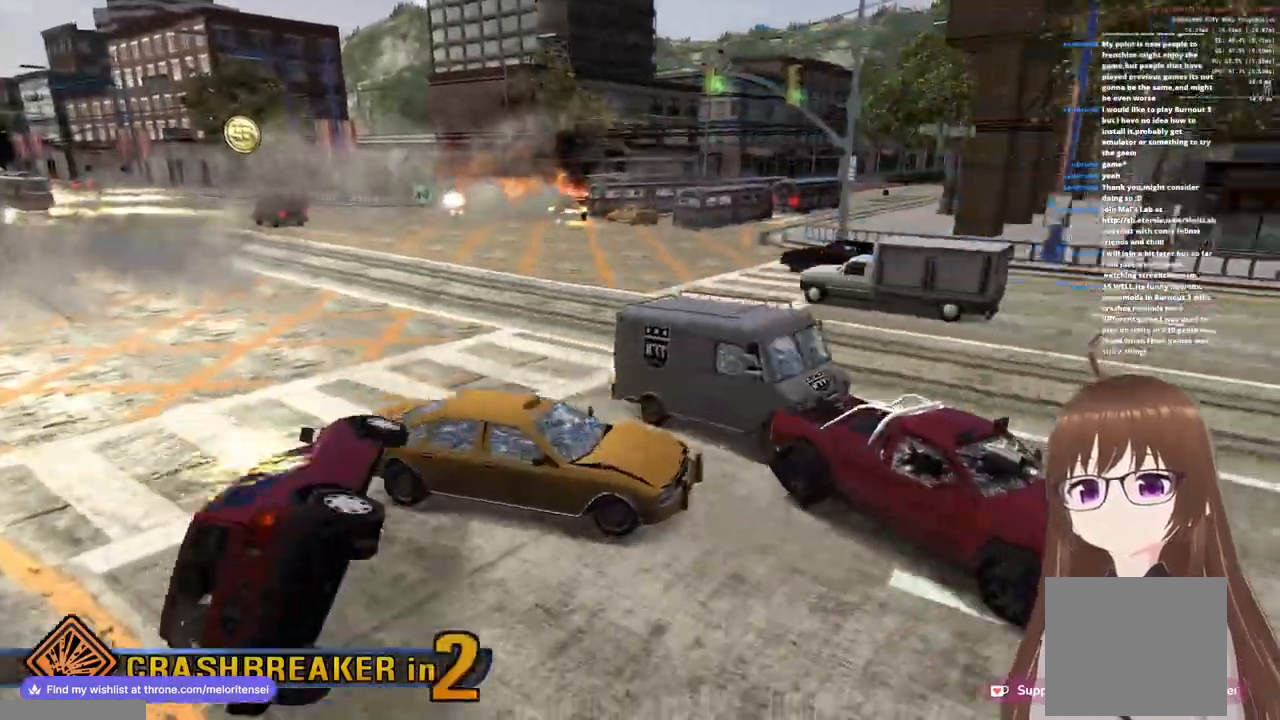
{"buttons": ["CROSS"], "left_stick": "center", "right_stick": "center", "events": []}
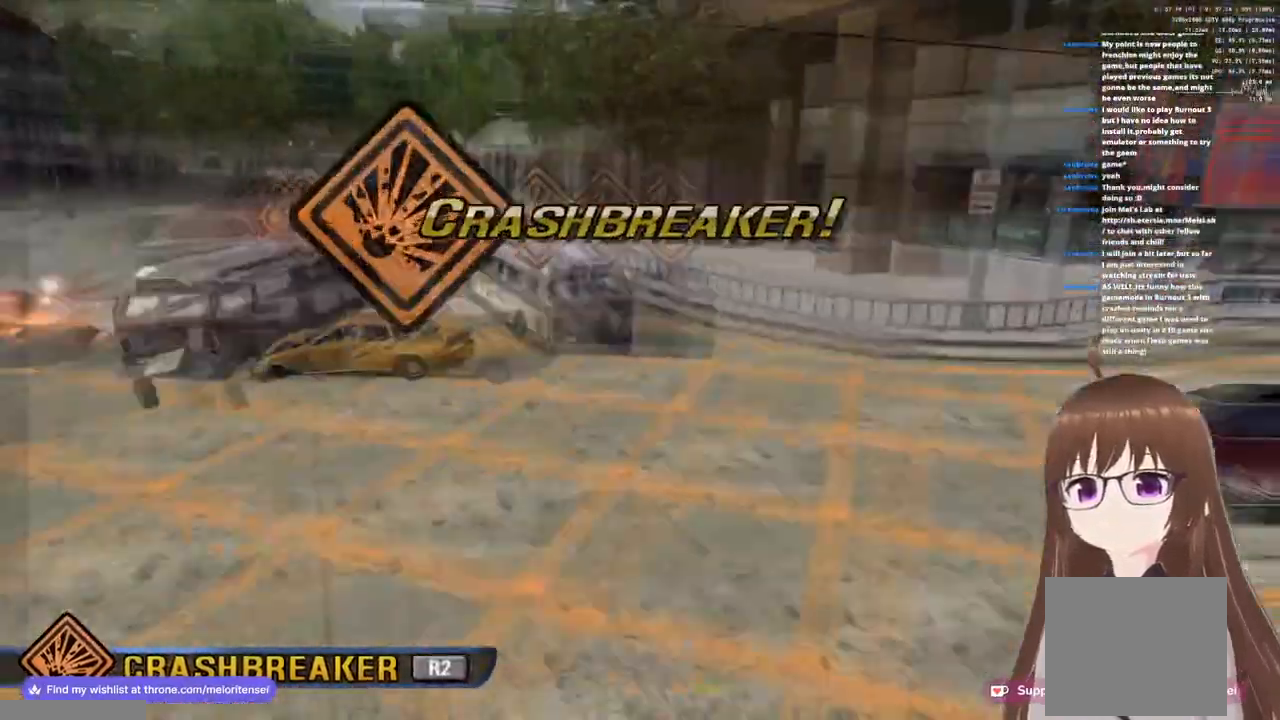
{"buttons": ["R2"], "left_stick": "down", "right_stick": "center", "events": [[133, "CROSS", "up"], [367, "left_stick", "down"], [483, "R2", "down"]]}
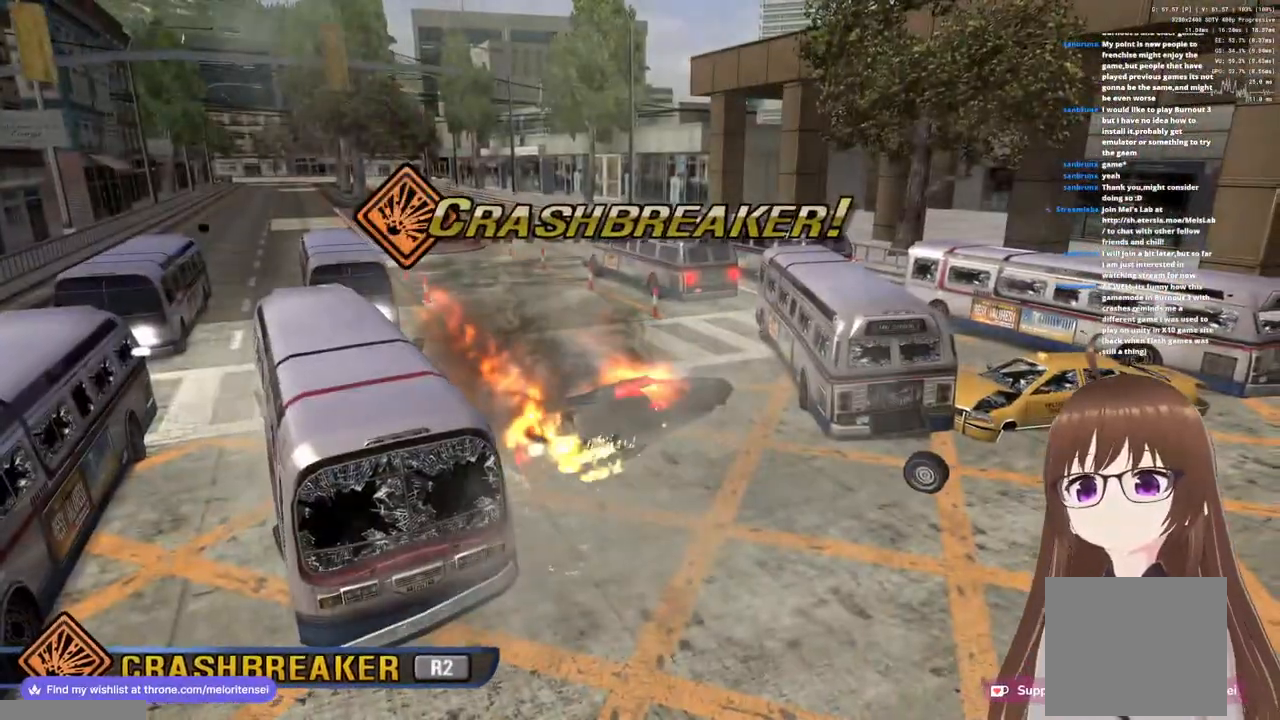
{"buttons": ["R1"], "left_stick": "down-left", "right_stick": "center", "events": [[117, "R2", "up"], [250, "R1", "down"], [500, "left_stick", "down-left"]]}
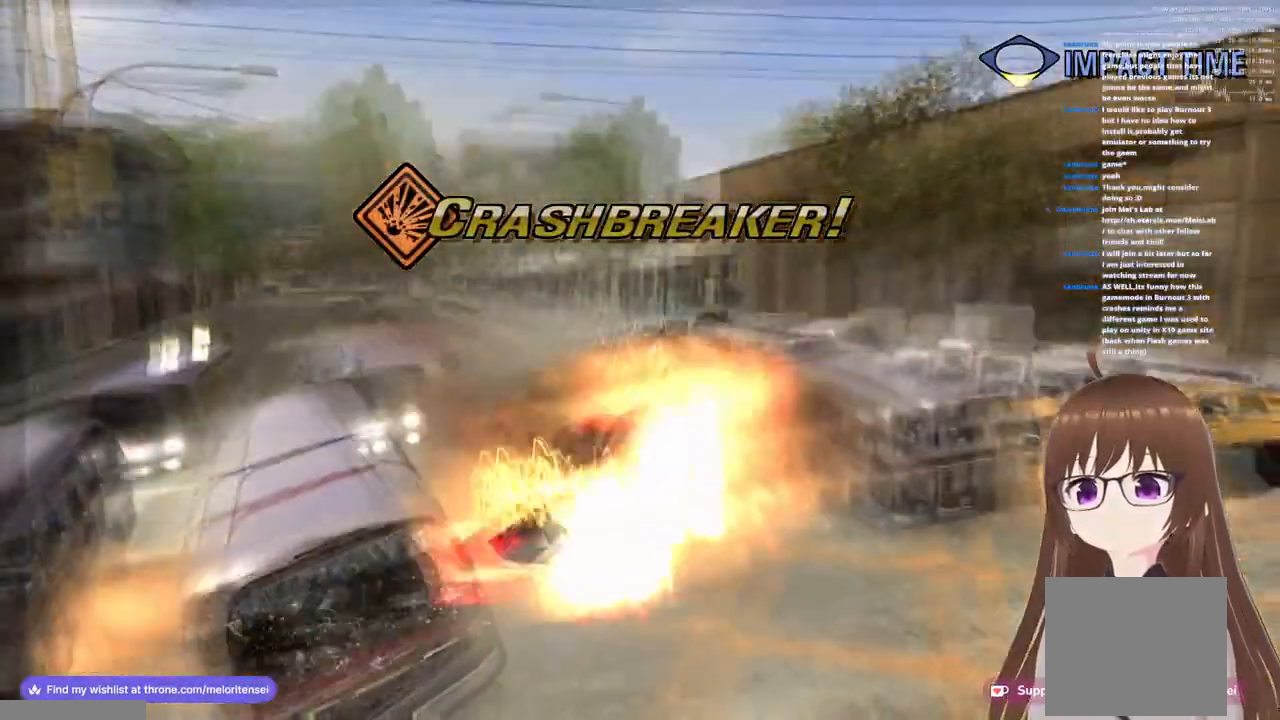
{"buttons": ["R1"], "left_stick": "down-left", "right_stick": "center", "events": []}
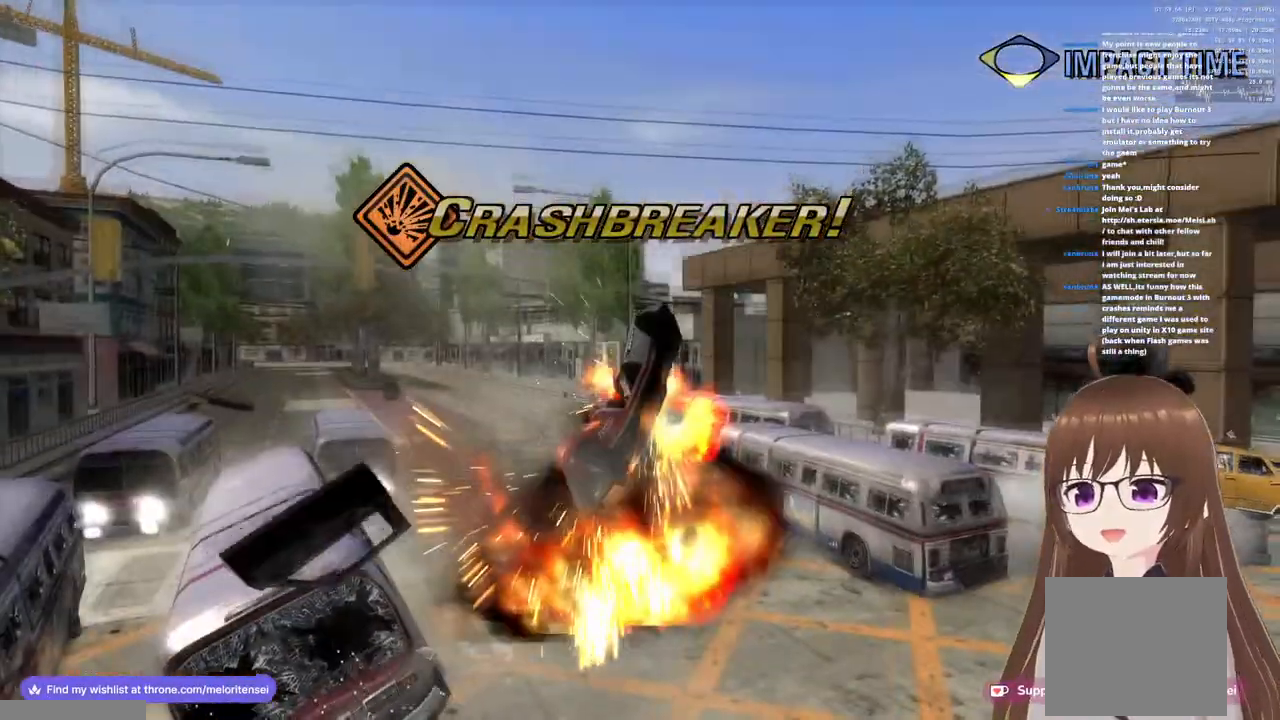
{"buttons": ["R1"], "left_stick": "down-left", "right_stick": "center", "events": []}